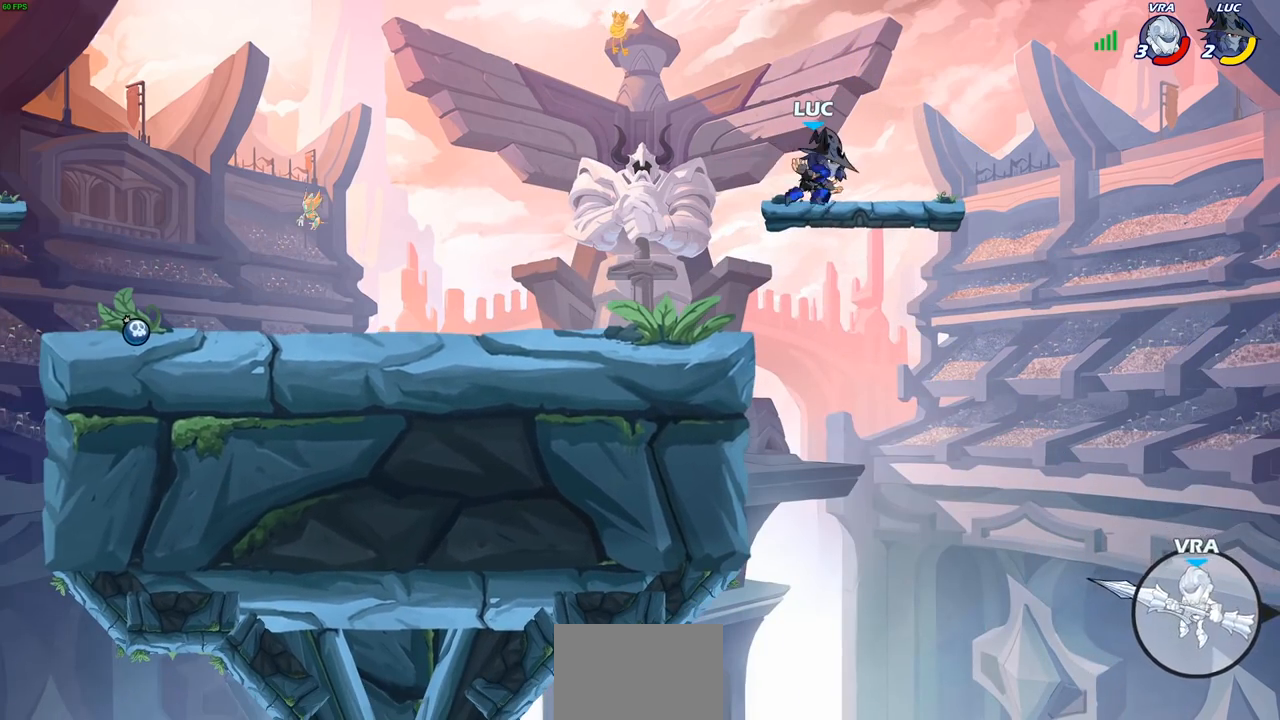
Gameplay with a controller (PlayStation layout); each line is a JSON object with the inputs held at the frame after it. "events" lists button and stick changes between this image and that frame as [ms after this image, input, new state], when the widget could be followed in between.
{"buttons": [], "left_stick": "center", "right_stick": "center", "events": []}
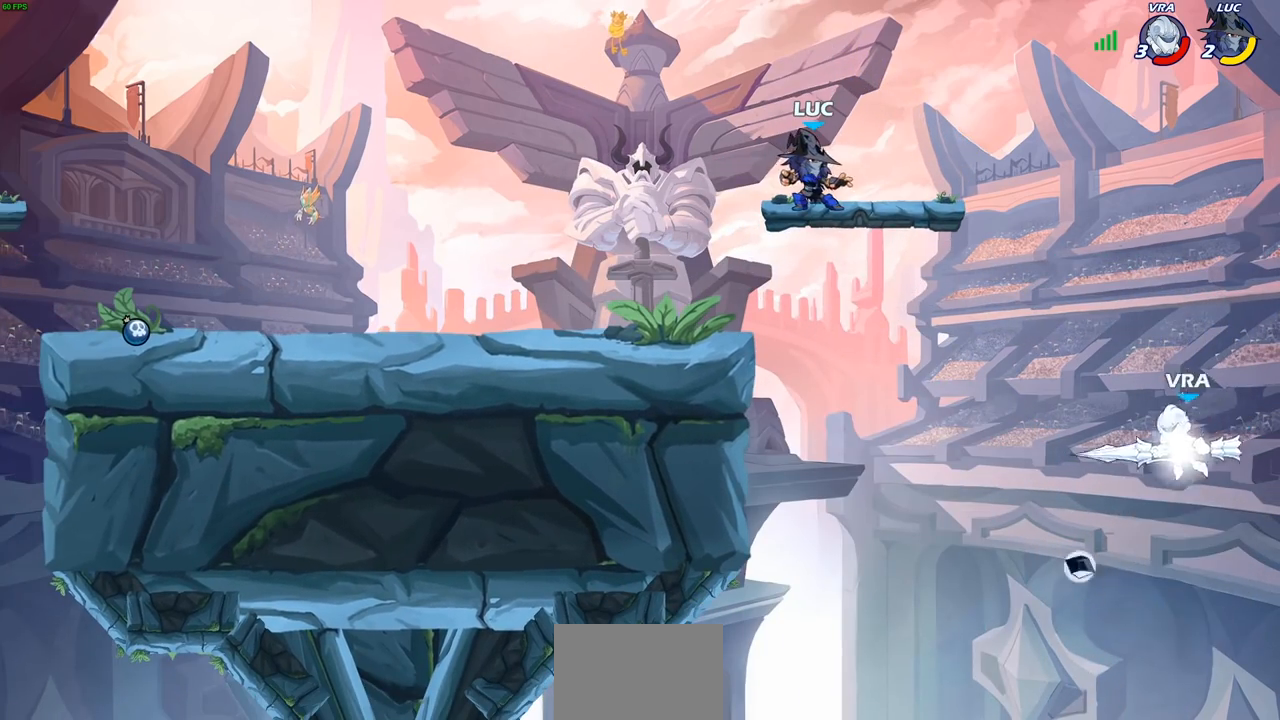
{"buttons": ["R2"], "left_stick": "down", "right_stick": "center", "events": [[67, "left_stick", "down-left"], [283, "left_stick", "down-right"], [483, "left_stick", "down"], [500, "R2", "down"]]}
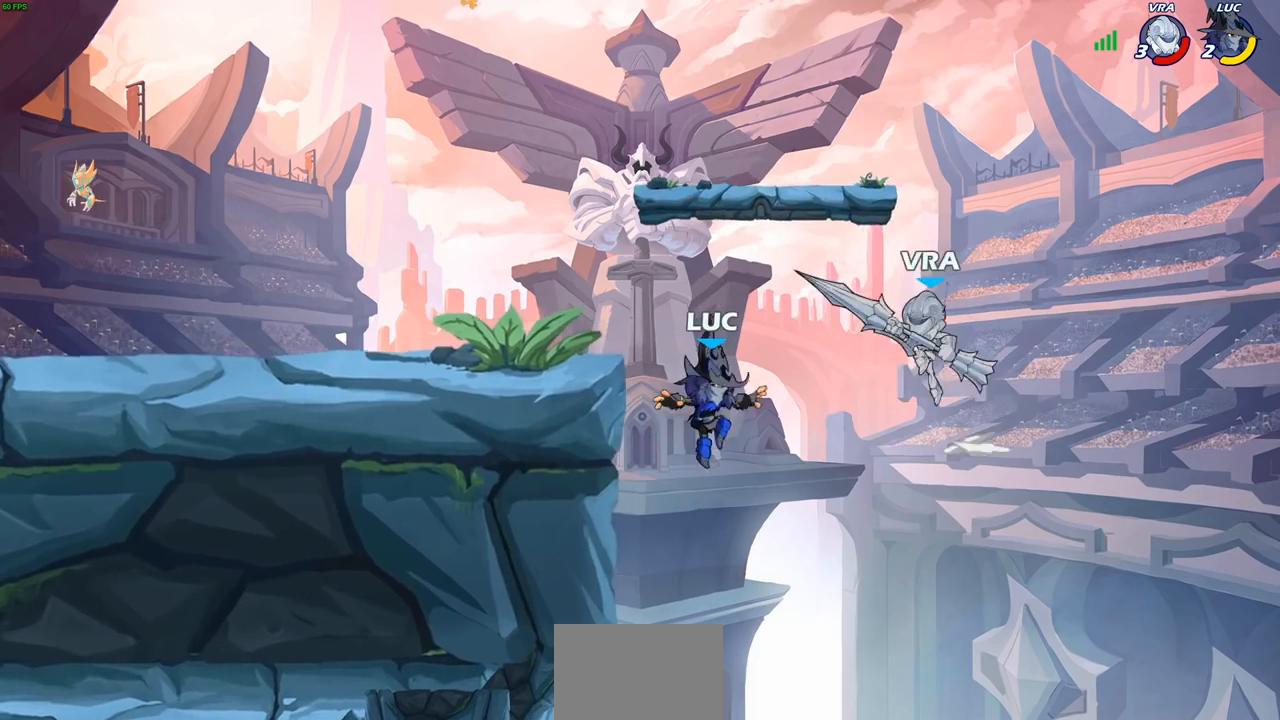
{"buttons": [], "left_stick": "center", "right_stick": "center", "events": [[17, "R1", "down"], [33, "CIRCLE", "down"], [117, "CIRCLE", "up"], [117, "R1", "up"], [117, "R2", "up"], [117, "left_stick", "center"]]}
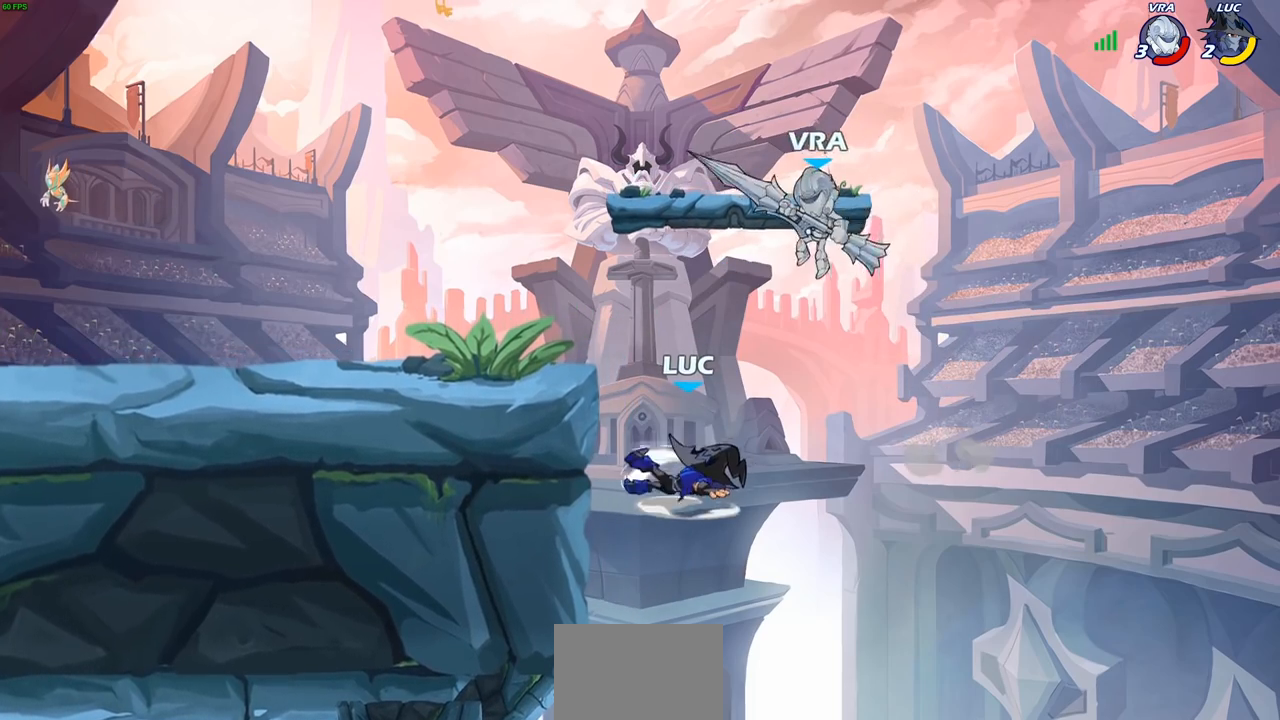
{"buttons": ["CROSS"], "left_stick": "left", "right_stick": "center", "events": [[233, "left_stick", "down-left"], [417, "left_stick", "left"], [467, "CROSS", "down"]]}
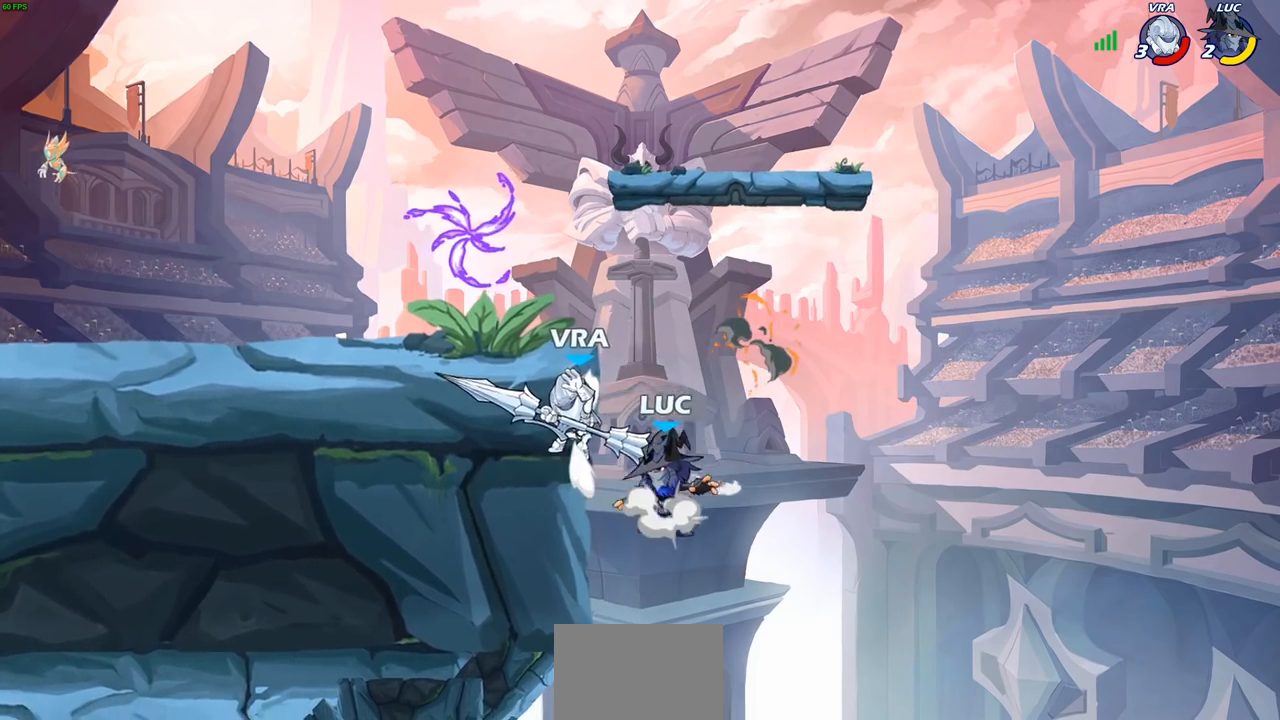
{"buttons": [], "left_stick": "up-left", "right_stick": "center", "events": [[33, "CIRCLE", "down"], [33, "CROSS", "up"], [117, "CIRCLE", "up"], [117, "left_stick", "up-right"], [383, "left_stick", "up-left"]]}
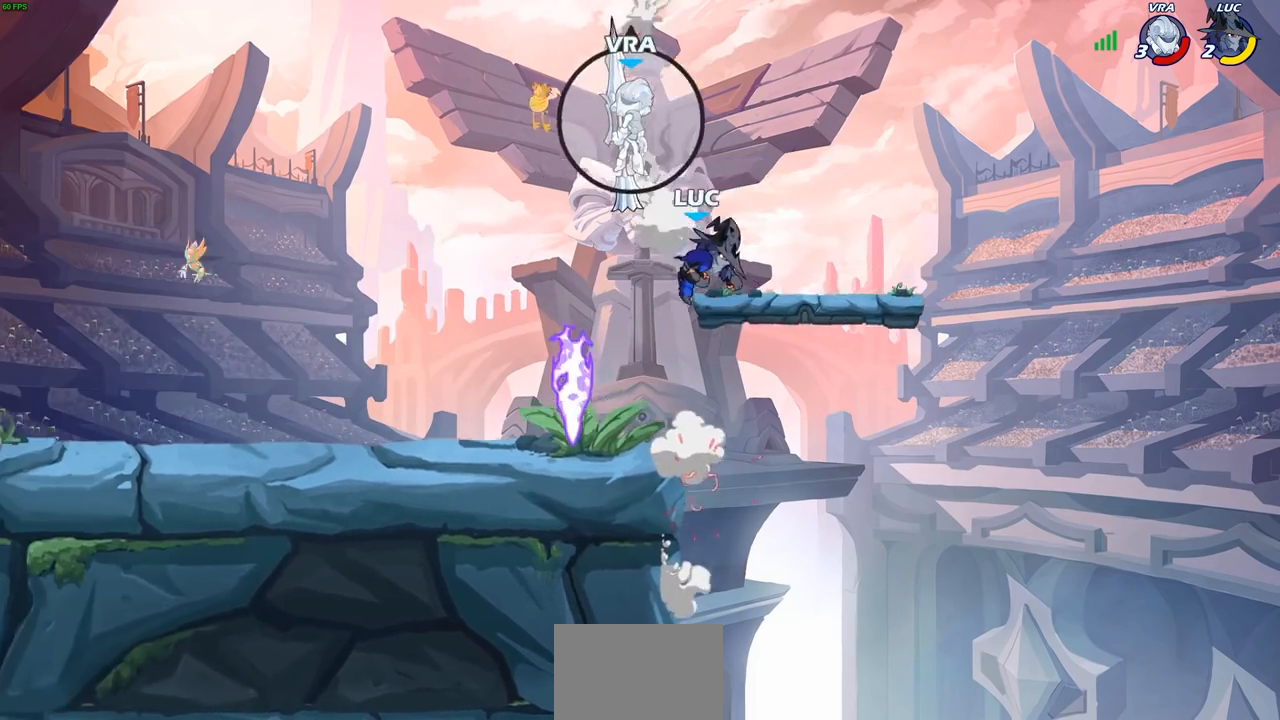
{"buttons": ["R1"], "left_stick": "left", "right_stick": "center", "events": [[100, "left_stick", "down-left"], [417, "left_stick", "left"], [483, "R1", "down"]]}
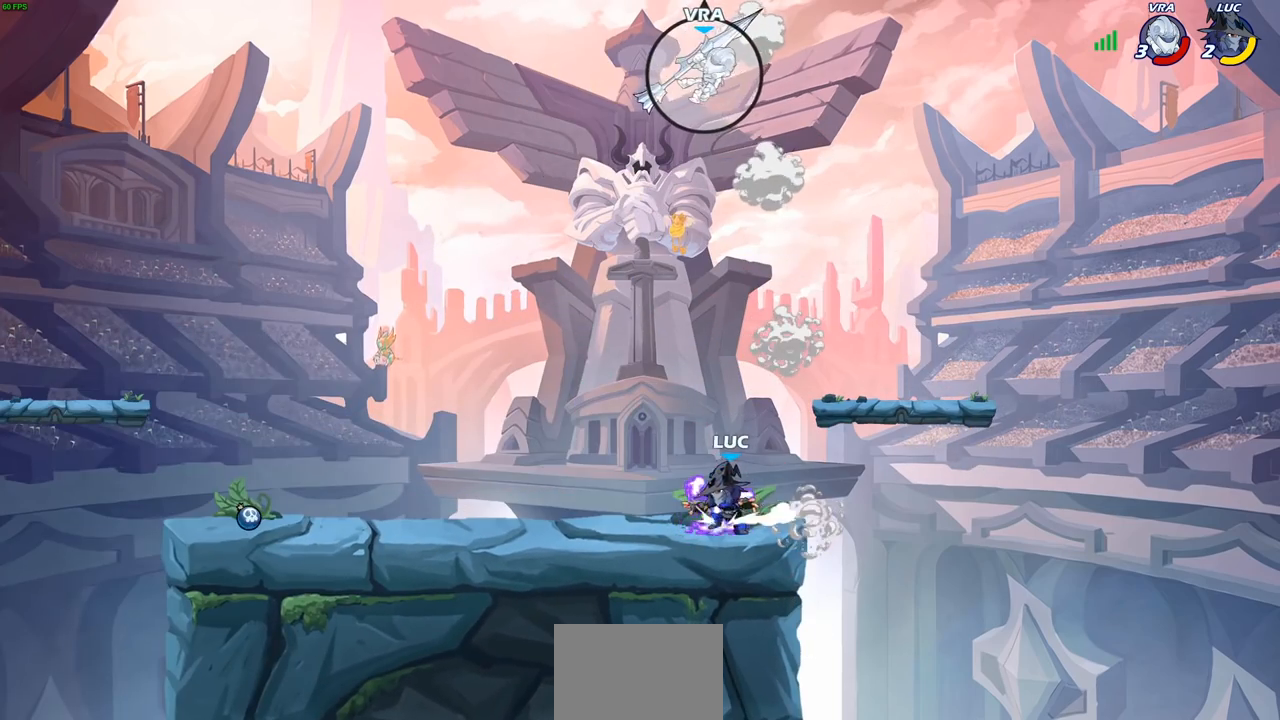
{"buttons": ["CIRCLE", "R1", "R2"], "left_stick": "center", "right_stick": "center", "events": [[67, "CROSS", "down"], [133, "R1", "up"], [183, "CROSS", "up"], [300, "CROSS", "down"], [400, "CROSS", "up"], [433, "left_stick", "center"], [450, "R1", "down"], [450, "R2", "down"], [467, "CIRCLE", "down"]]}
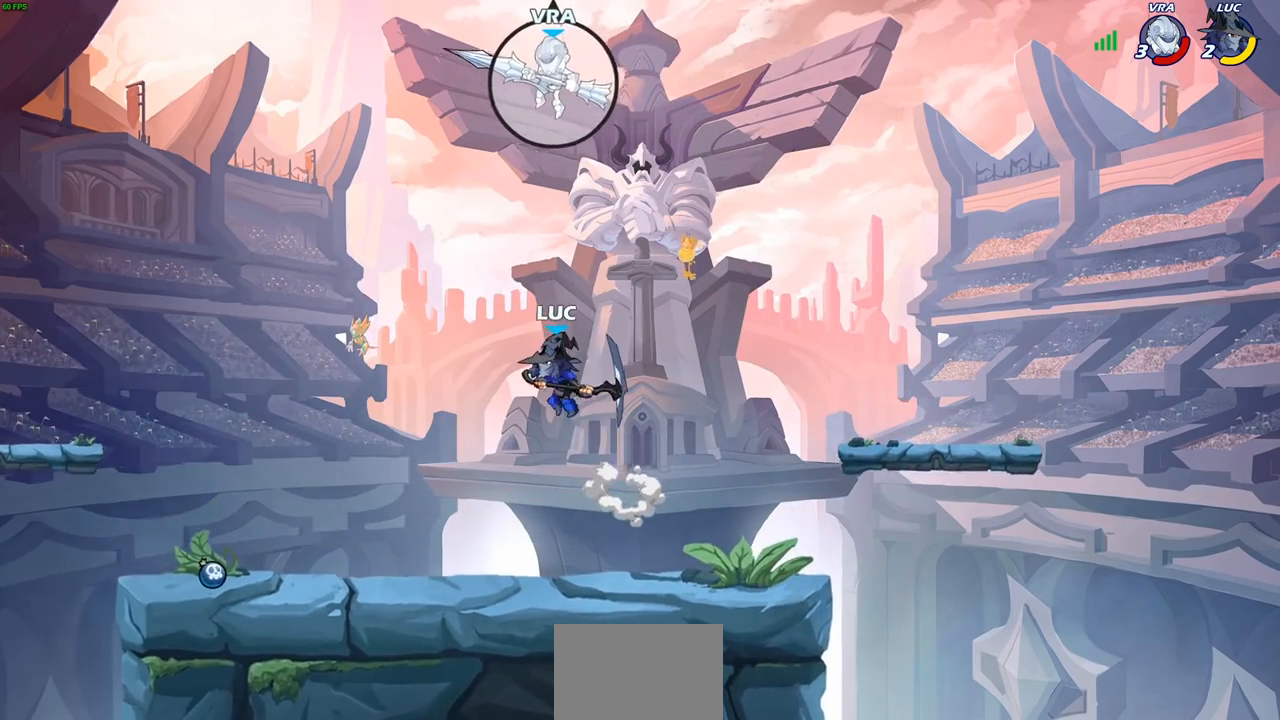
{"buttons": [], "left_stick": "down", "right_stick": "center", "events": [[117, "R1", "up"], [450, "CIRCLE", "up"], [467, "R2", "up"], [483, "left_stick", "down"]]}
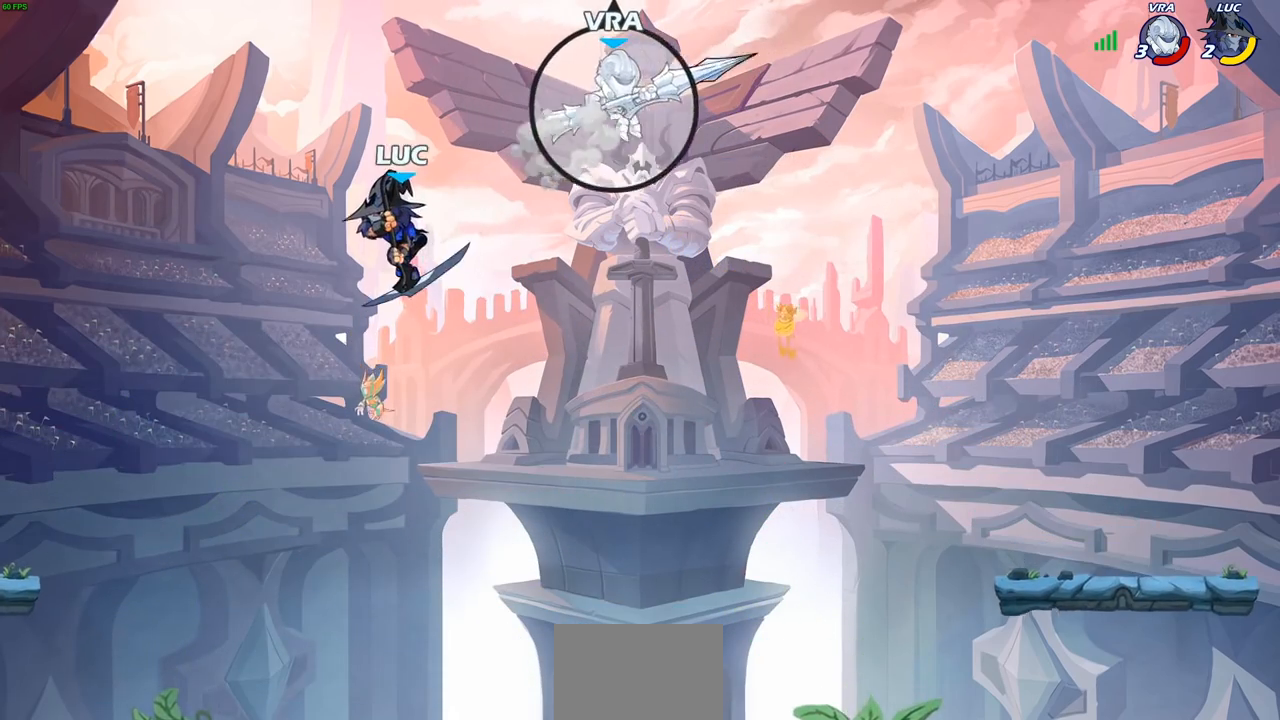
{"buttons": [], "left_stick": "down-left", "right_stick": "center", "events": [[150, "left_stick", "down-right"], [500, "left_stick", "down-left"]]}
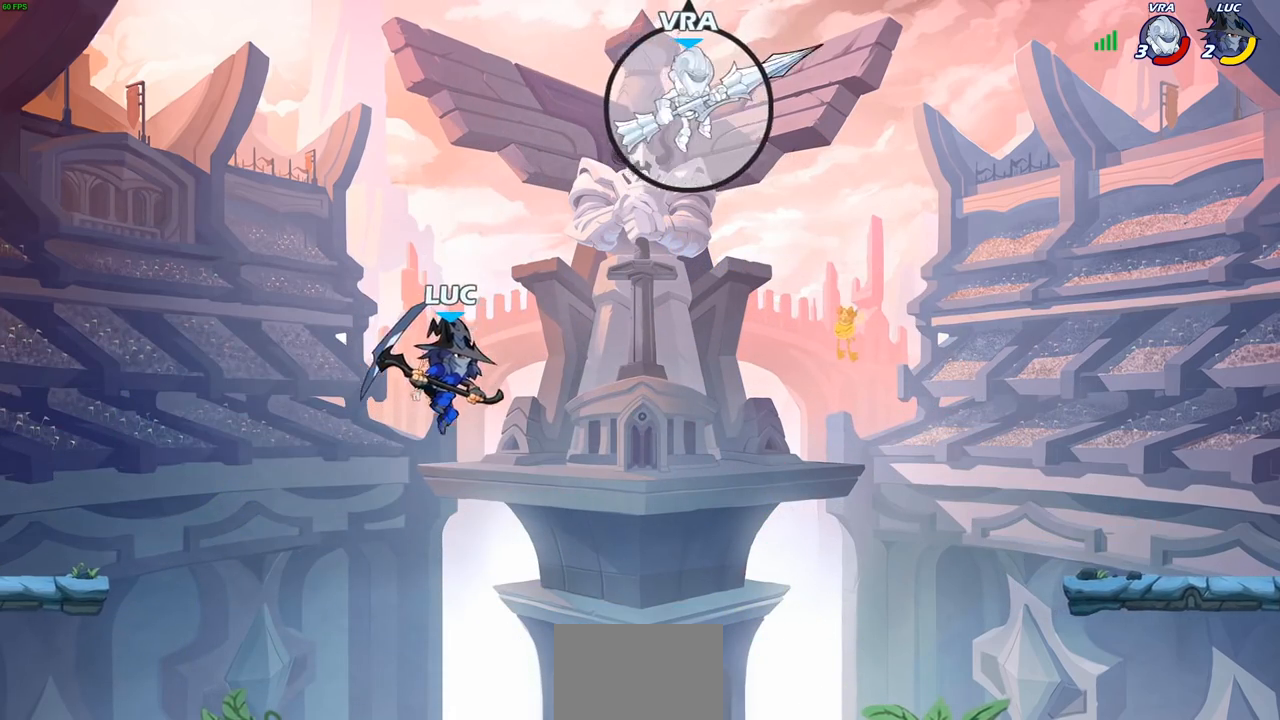
{"buttons": ["CIRCLE", "R2"], "left_stick": "center", "right_stick": "center", "events": [[33, "left_stick", "center"], [50, "R2", "down"], [100, "CIRCLE", "down"]]}
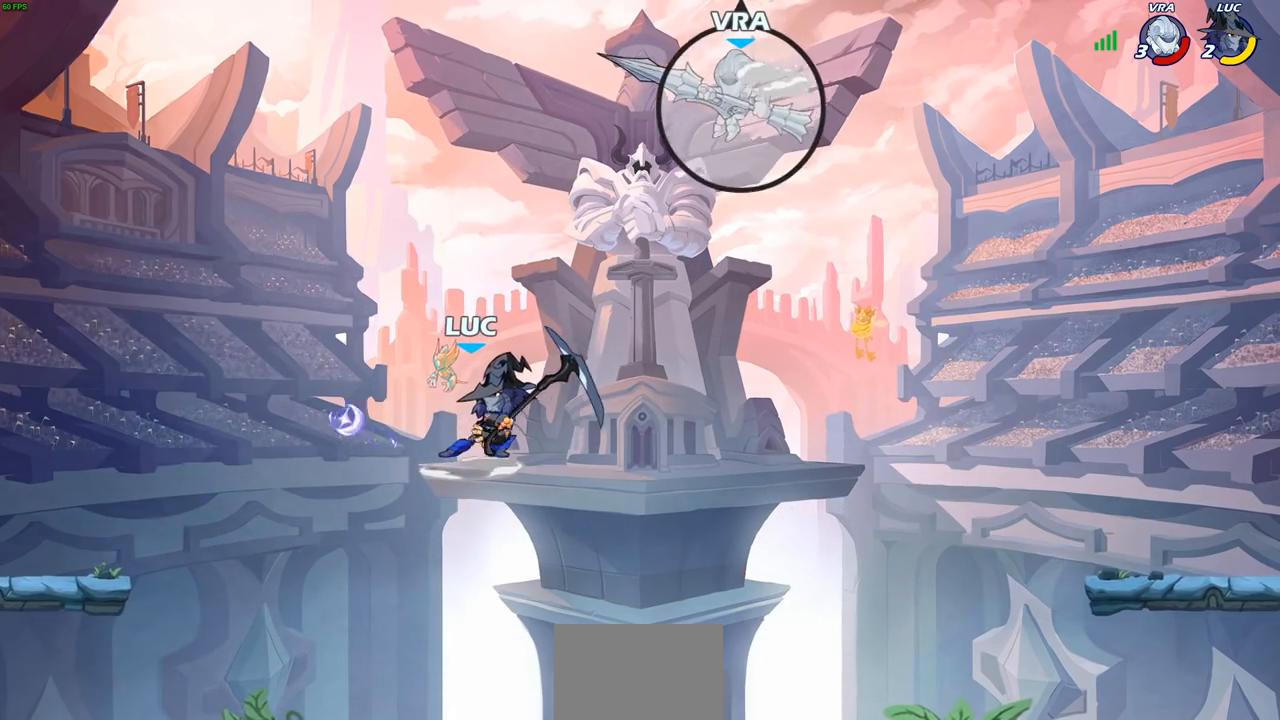
{"buttons": [], "left_stick": "center", "right_stick": "center", "events": [[117, "CIRCLE", "up"], [150, "R2", "up"]]}
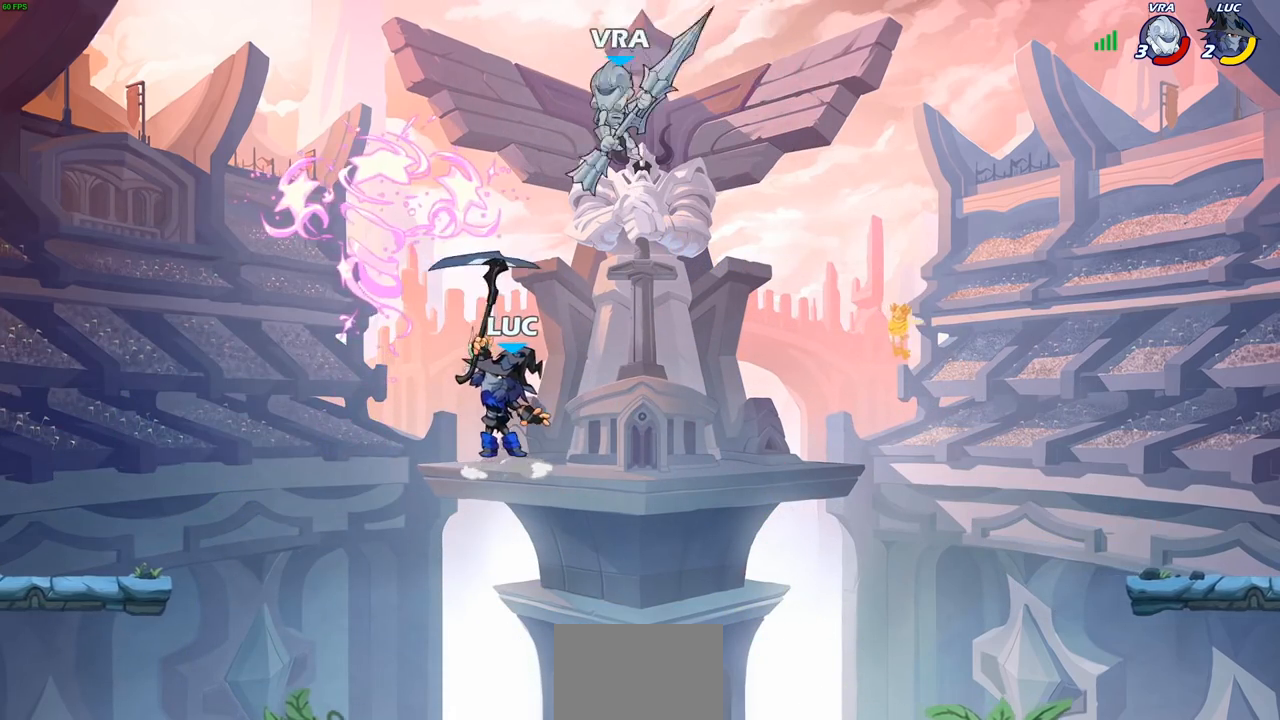
{"buttons": [], "left_stick": "down-right", "right_stick": "center", "events": [[133, "left_stick", "left"], [200, "left_stick", "down-left"], [417, "left_stick", "down-right"]]}
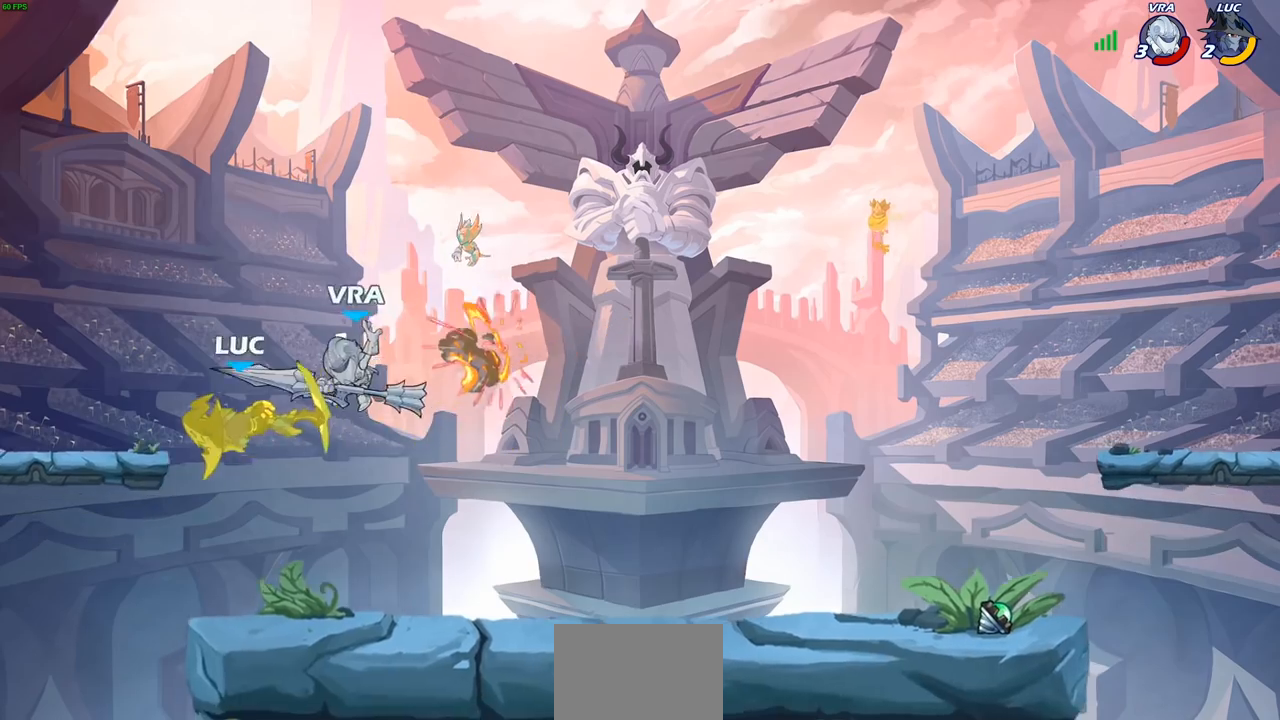
{"buttons": [], "left_stick": "right", "right_stick": "center", "events": [[17, "left_stick", "right"], [250, "SQUARE", "down"], [367, "SQUARE", "up"]]}
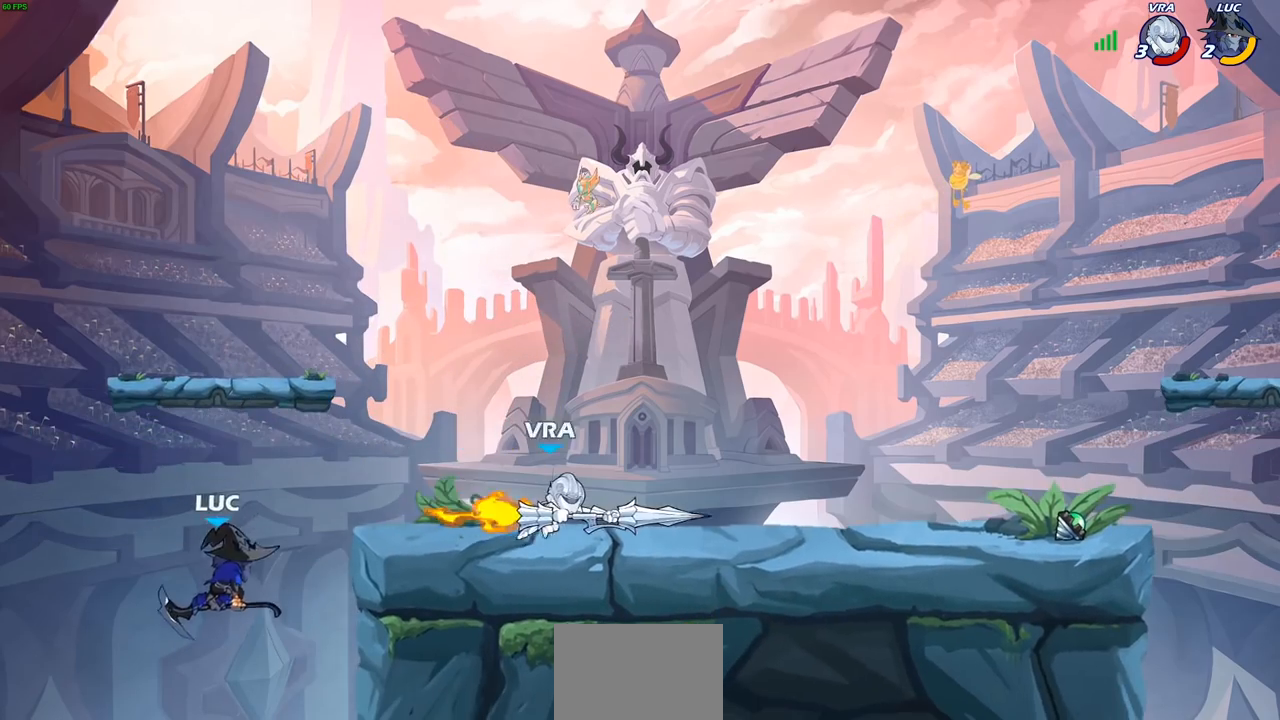
{"buttons": ["CROSS"], "left_stick": "up-left", "right_stick": "center", "events": [[200, "left_stick", "up-right"], [333, "CROSS", "down"], [367, "left_stick", "up-left"]]}
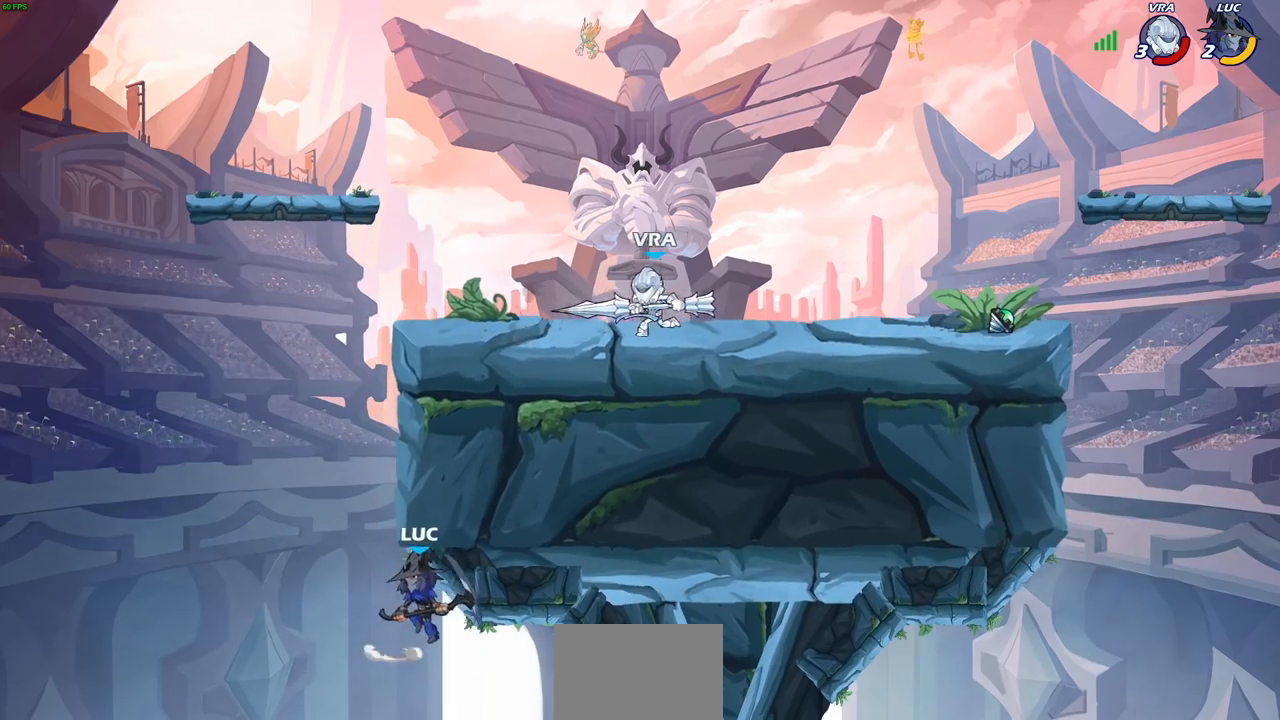
{"buttons": [], "left_stick": "up-left", "right_stick": "center", "events": [[67, "CROSS", "up"], [83, "left_stick", "up-right"], [117, "CROSS", "down"], [317, "CROSS", "up"], [450, "left_stick", "up-left"]]}
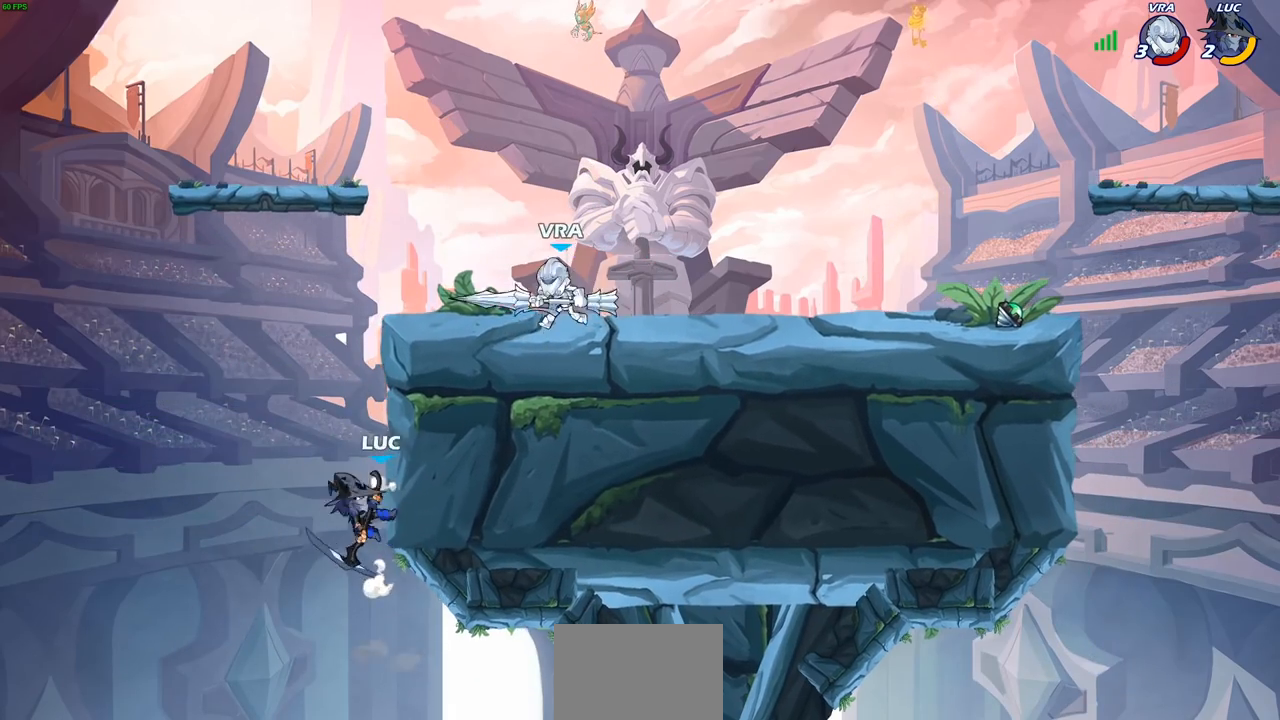
{"buttons": [], "left_stick": "right", "right_stick": "center", "events": [[67, "CROSS", "down"], [167, "left_stick", "up-right"], [200, "CIRCLE", "down"], [217, "CROSS", "up"], [350, "CIRCLE", "up"], [400, "left_stick", "center"], [500, "left_stick", "right"]]}
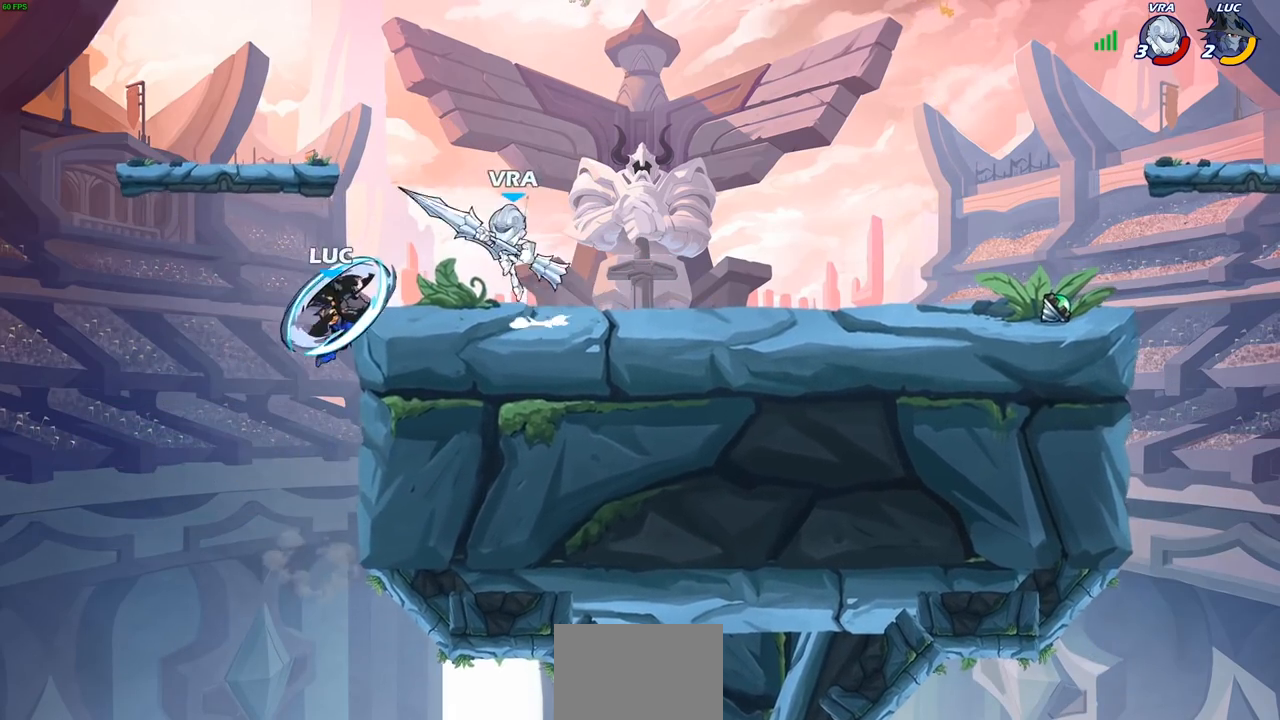
{"buttons": ["SQUARE"], "left_stick": "right", "right_stick": "center", "events": [[467, "SQUARE", "down"]]}
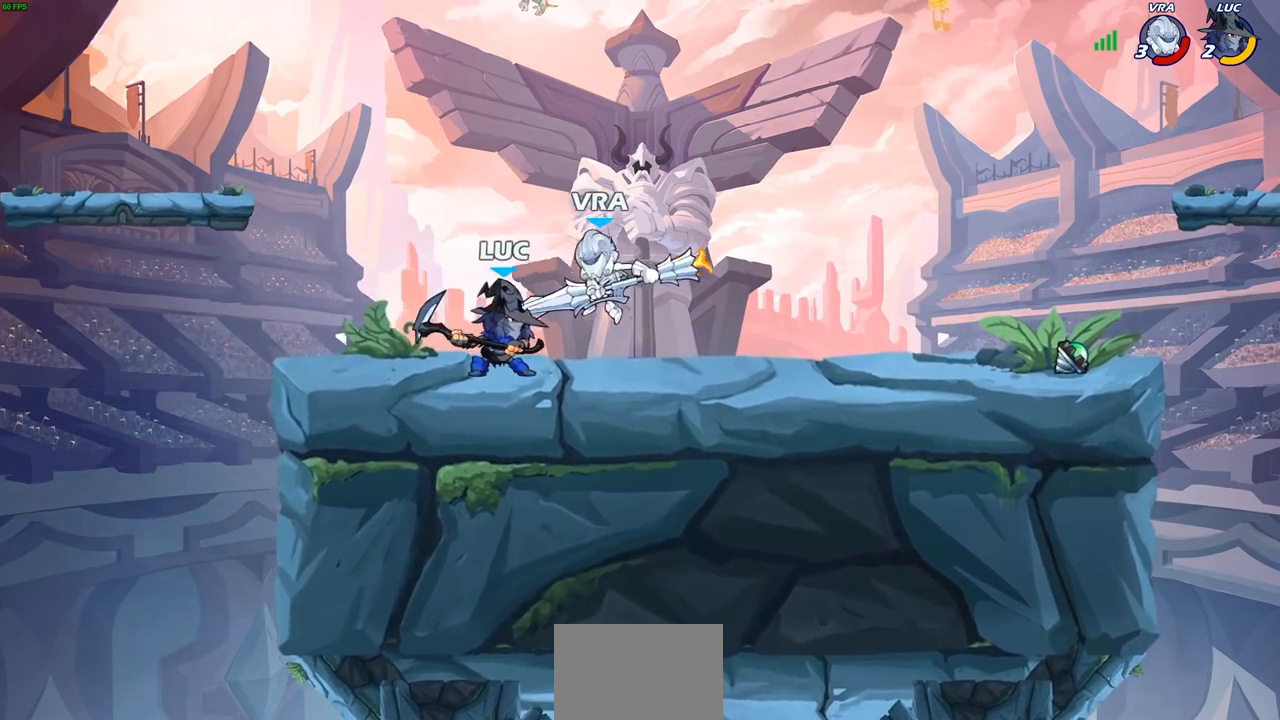
{"buttons": [], "left_stick": "right", "right_stick": "center", "events": [[33, "SQUARE", "up"]]}
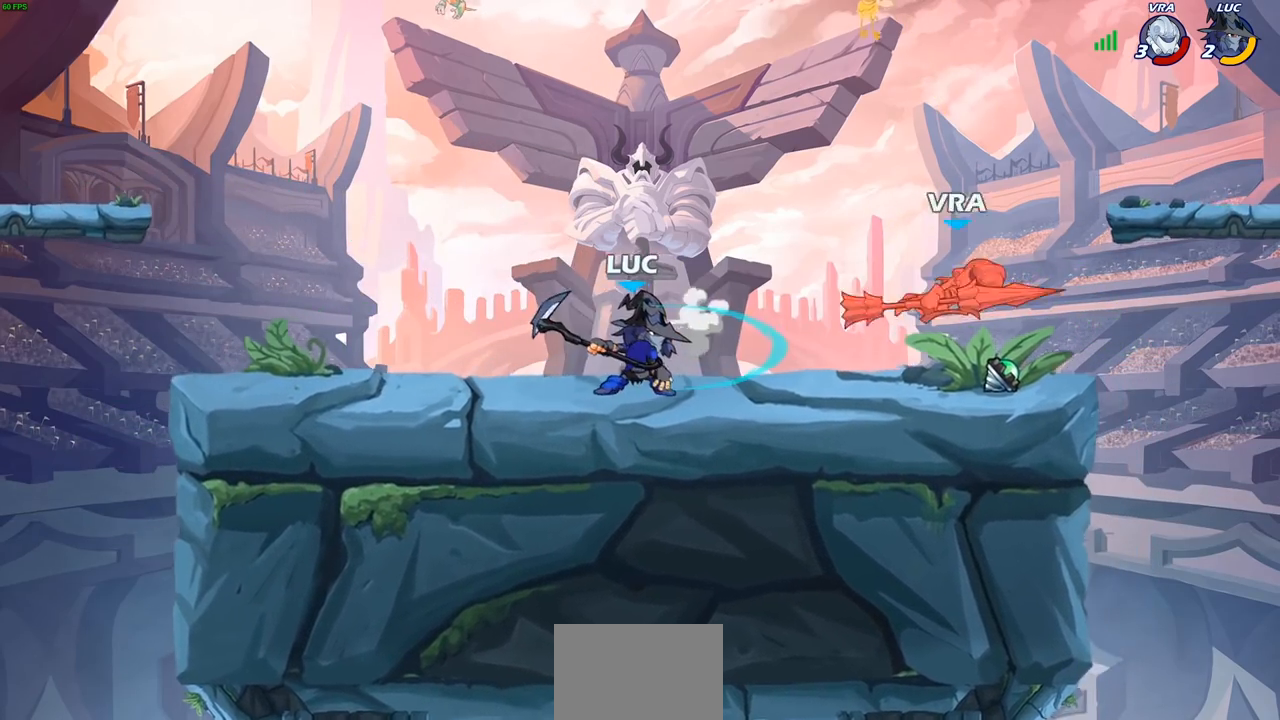
{"buttons": [], "left_stick": "right", "right_stick": "center", "events": []}
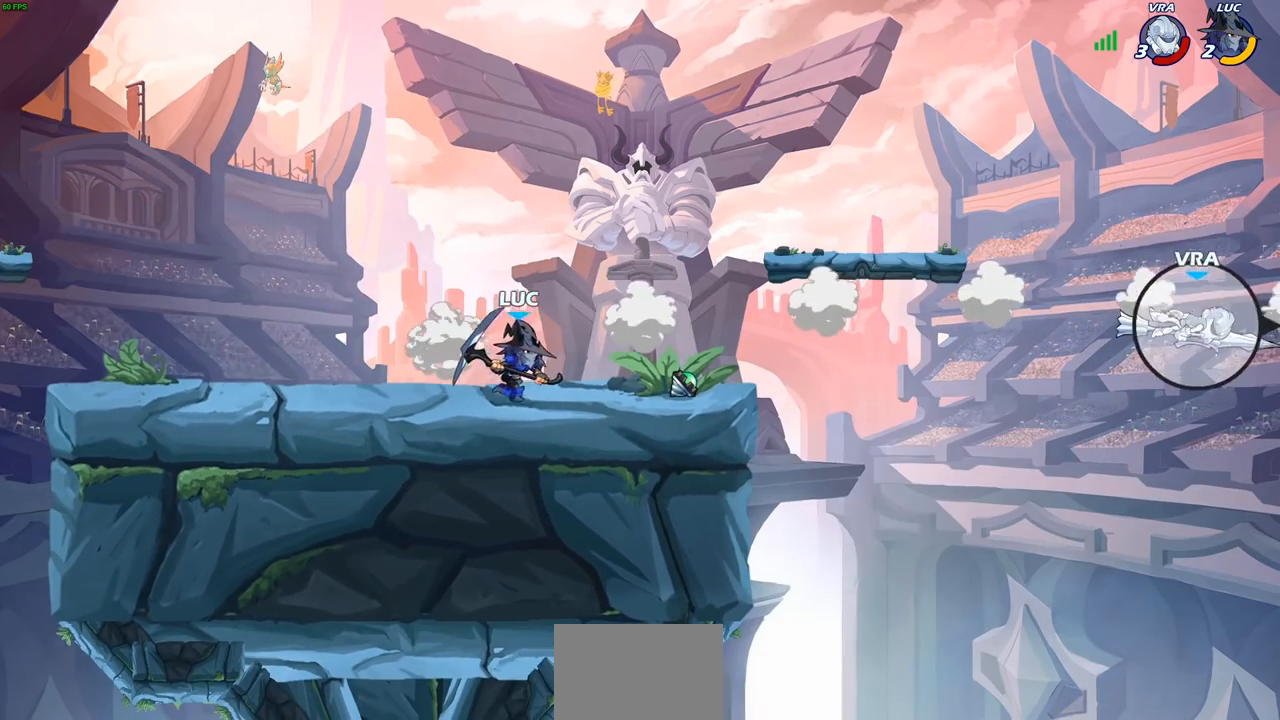
{"buttons": ["CROSS"], "left_stick": "right", "right_stick": "center", "events": [[200, "CROSS", "down"], [333, "CROSS", "up"], [417, "CROSS", "down"]]}
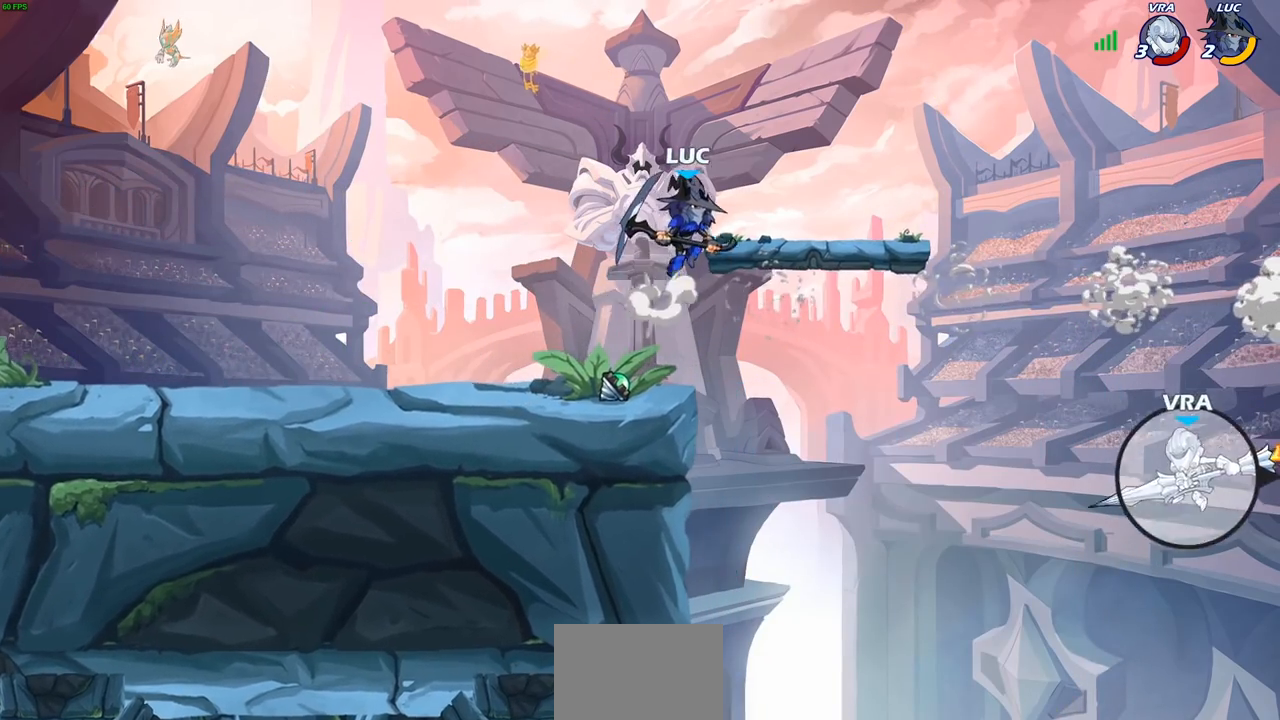
{"buttons": [], "left_stick": "center", "right_stick": "center", "events": [[83, "CROSS", "up"], [283, "left_stick", "down-left"], [450, "left_stick", "center"]]}
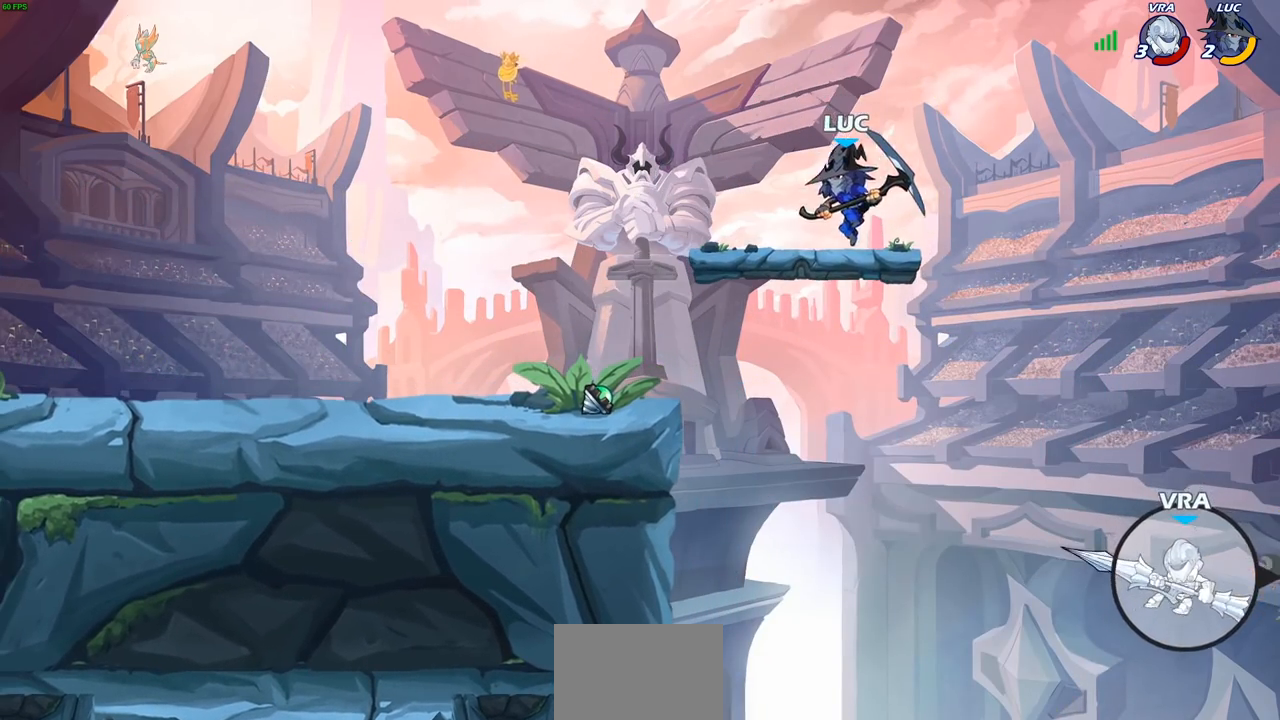
{"buttons": [], "left_stick": "down-right", "right_stick": "center", "events": [[283, "left_stick", "right"], [500, "left_stick", "down-right"]]}
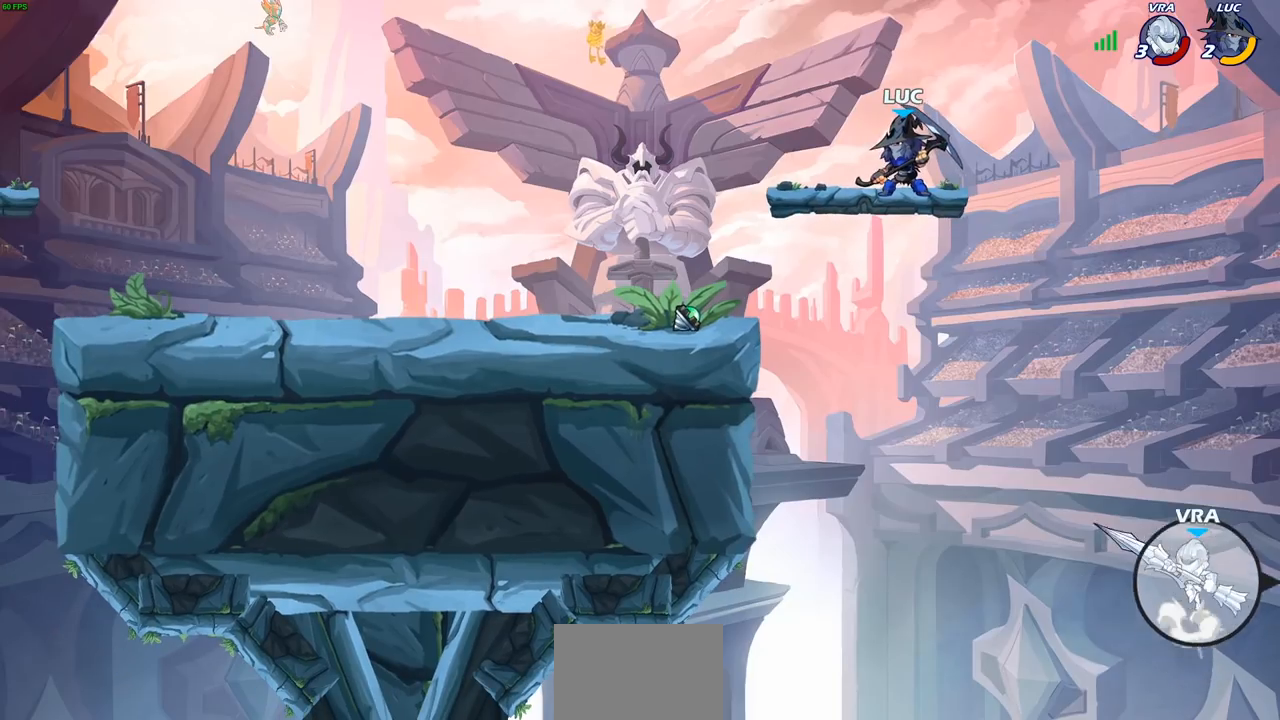
{"buttons": [], "left_stick": "left", "right_stick": "center", "events": [[17, "R1", "down"], [83, "R1", "up"], [133, "left_stick", "center"], [433, "left_stick", "left"]]}
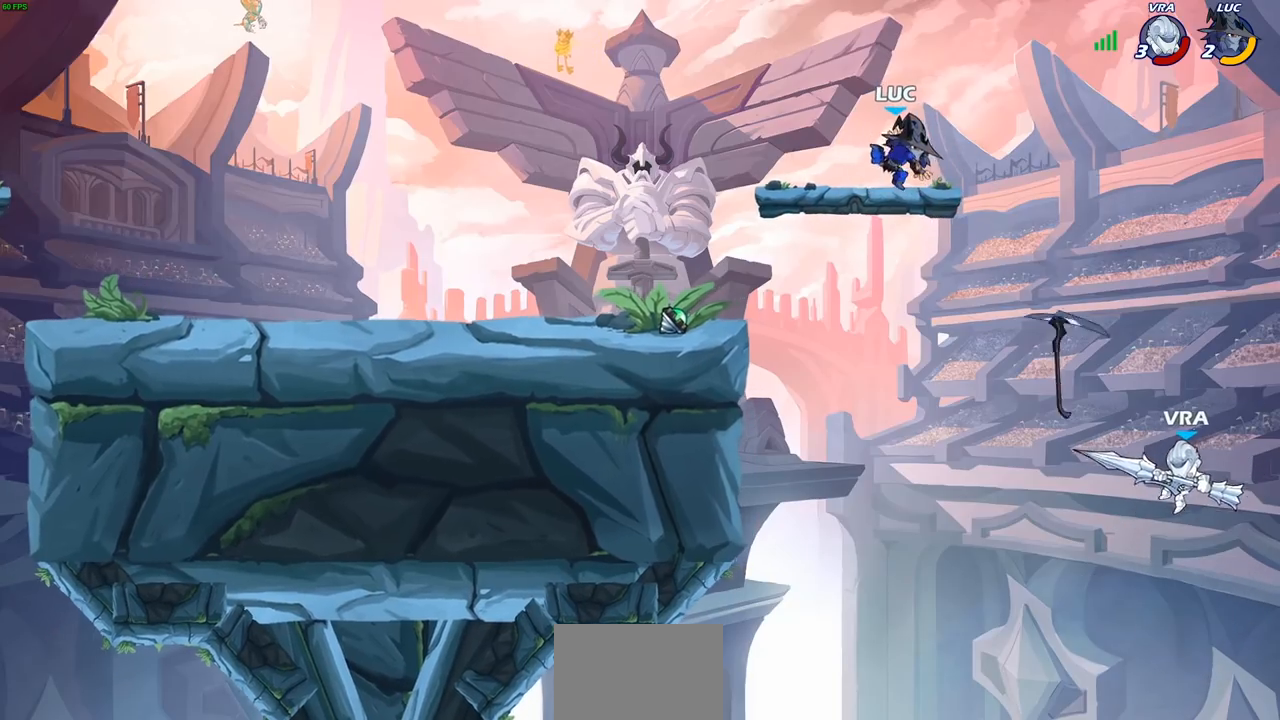
{"buttons": [], "left_stick": "down-left", "right_stick": "center", "events": [[383, "left_stick", "down-left"]]}
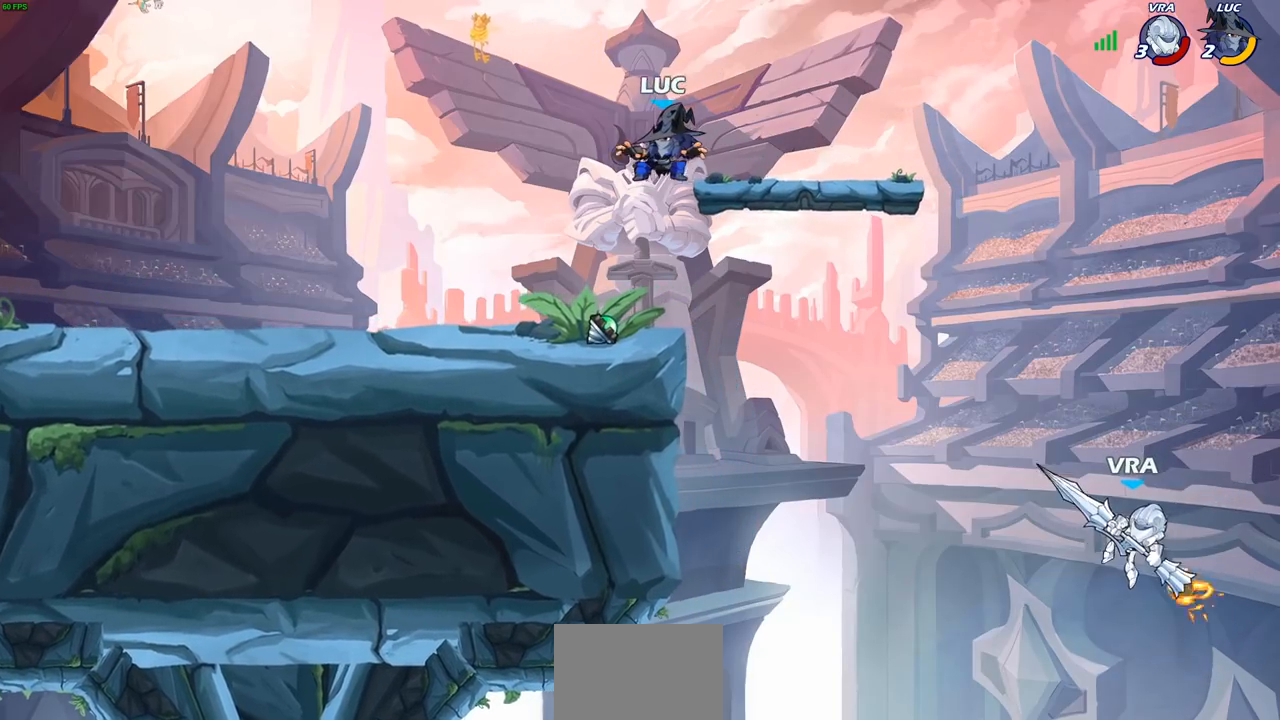
{"buttons": ["CROSS", "R1"], "left_stick": "right", "right_stick": "center", "events": [[100, "left_stick", "down-right"], [300, "left_stick", "center"], [433, "left_stick", "right"], [450, "CROSS", "down"], [467, "R1", "down"]]}
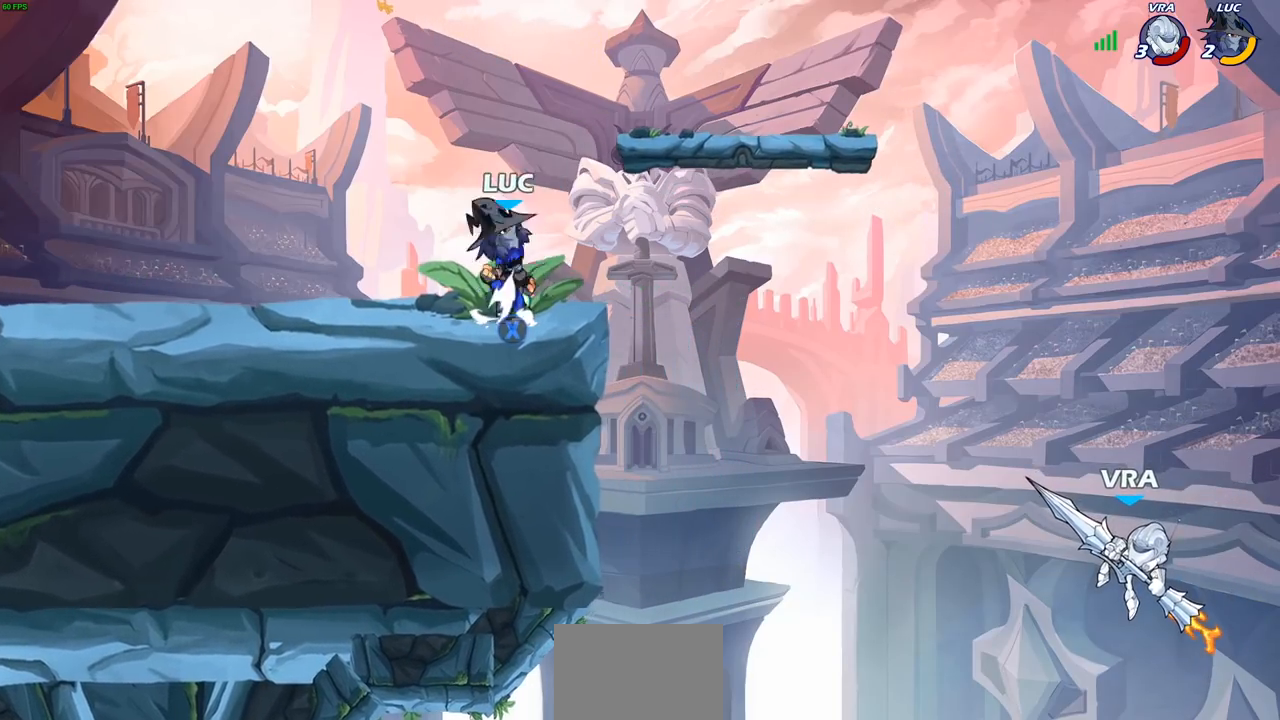
{"buttons": ["CIRCLE"], "left_stick": "down-right", "right_stick": "center", "events": [[67, "R1", "up"], [83, "CROSS", "up"], [200, "left_stick", "down-right"], [250, "CIRCLE", "down"]]}
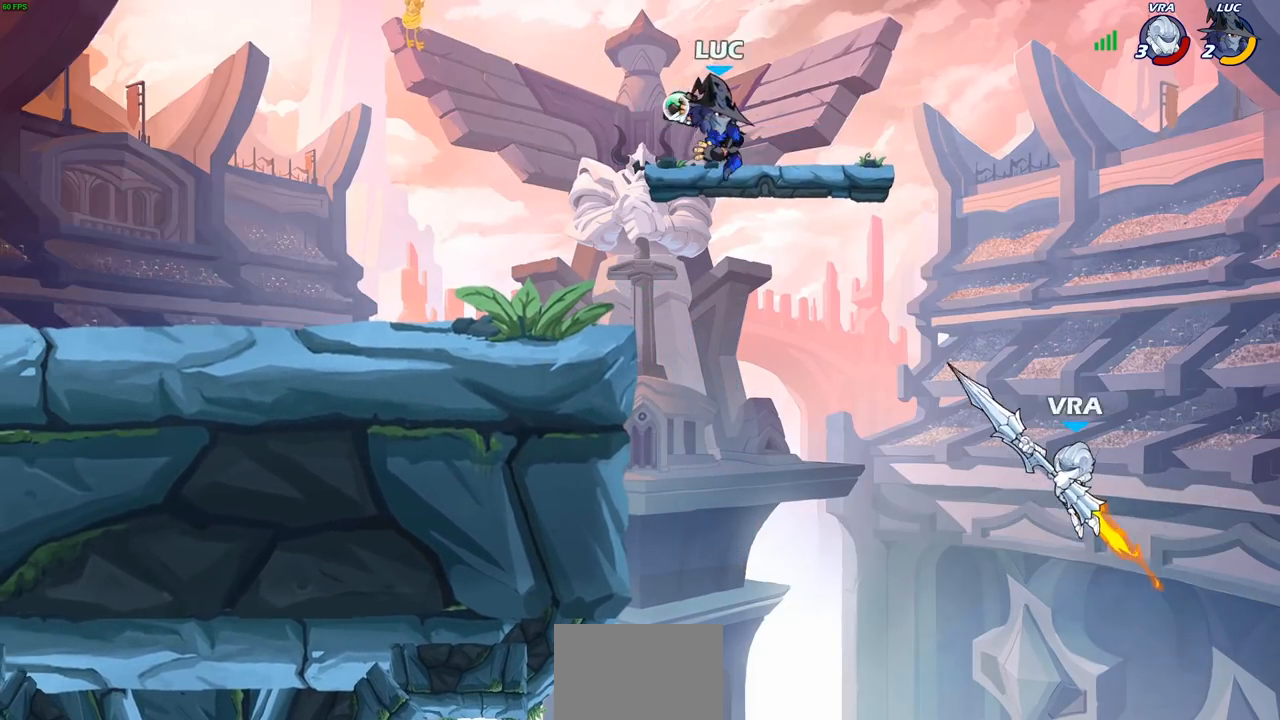
{"buttons": [], "left_stick": "center", "right_stick": "center", "events": [[50, "CIRCLE", "up"], [167, "left_stick", "center"]]}
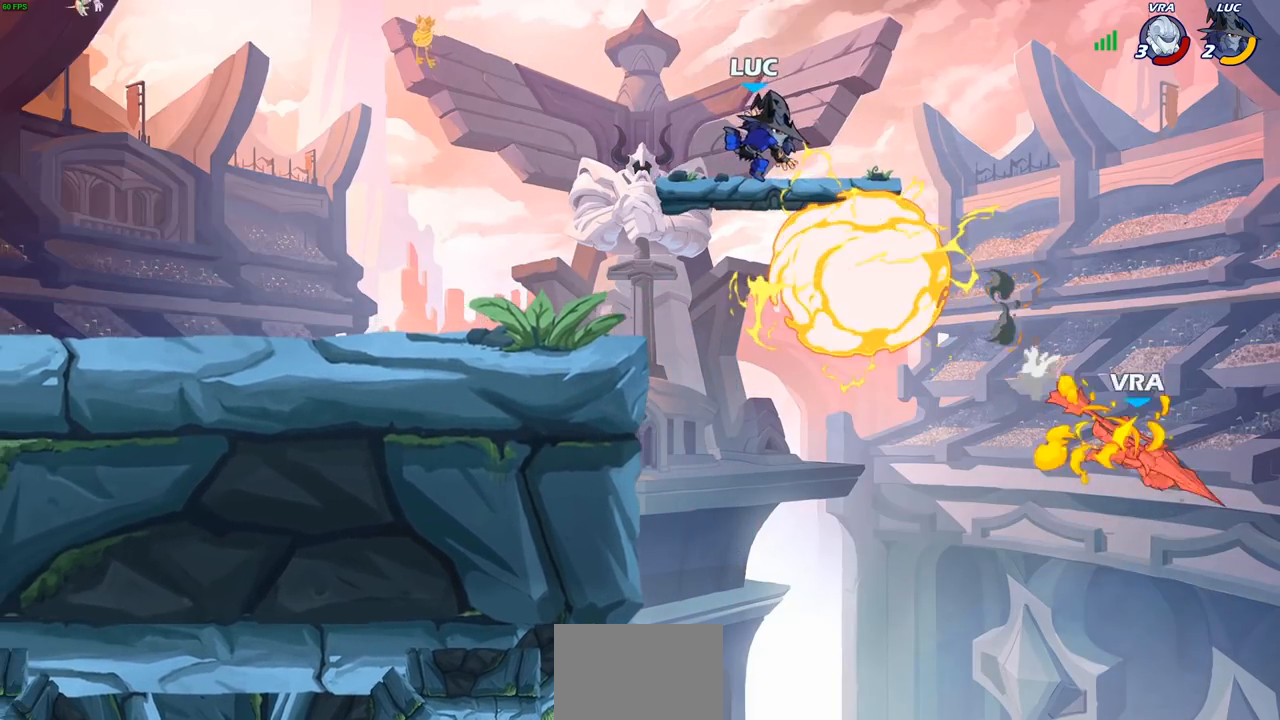
{"buttons": [], "left_stick": "center", "right_stick": "center", "events": []}
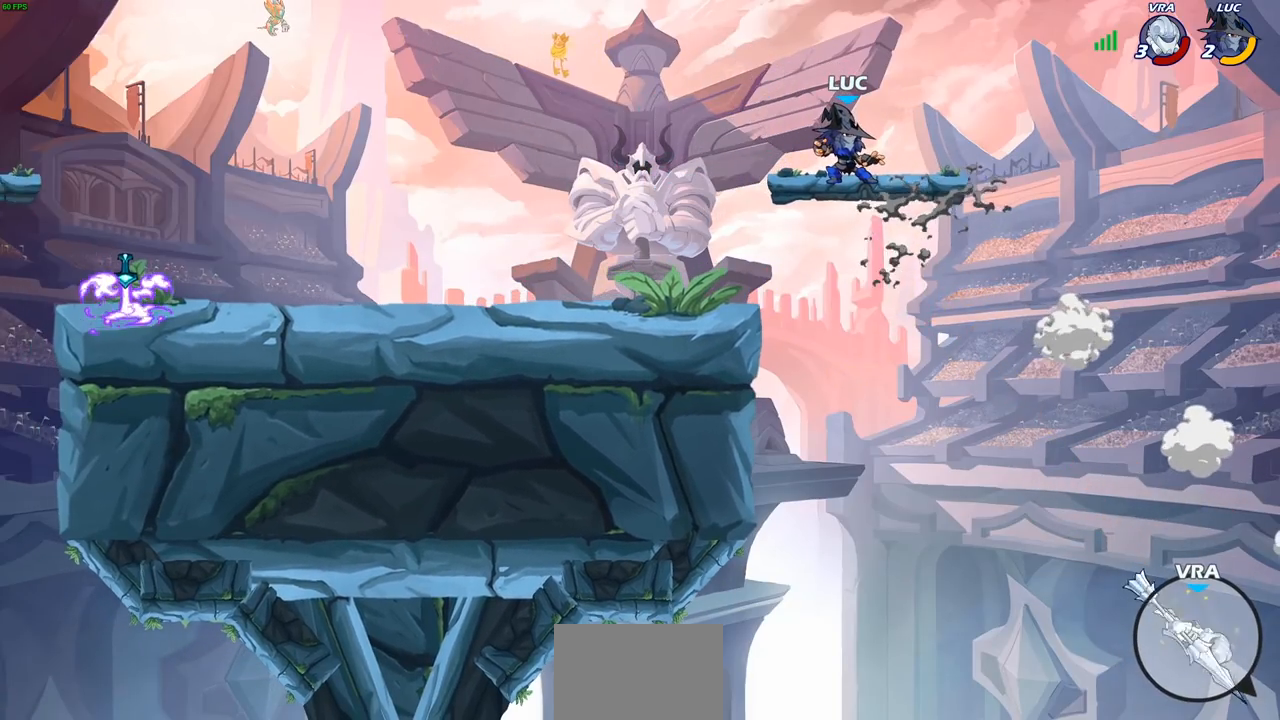
{"buttons": [], "left_stick": "center", "right_stick": "center", "events": []}